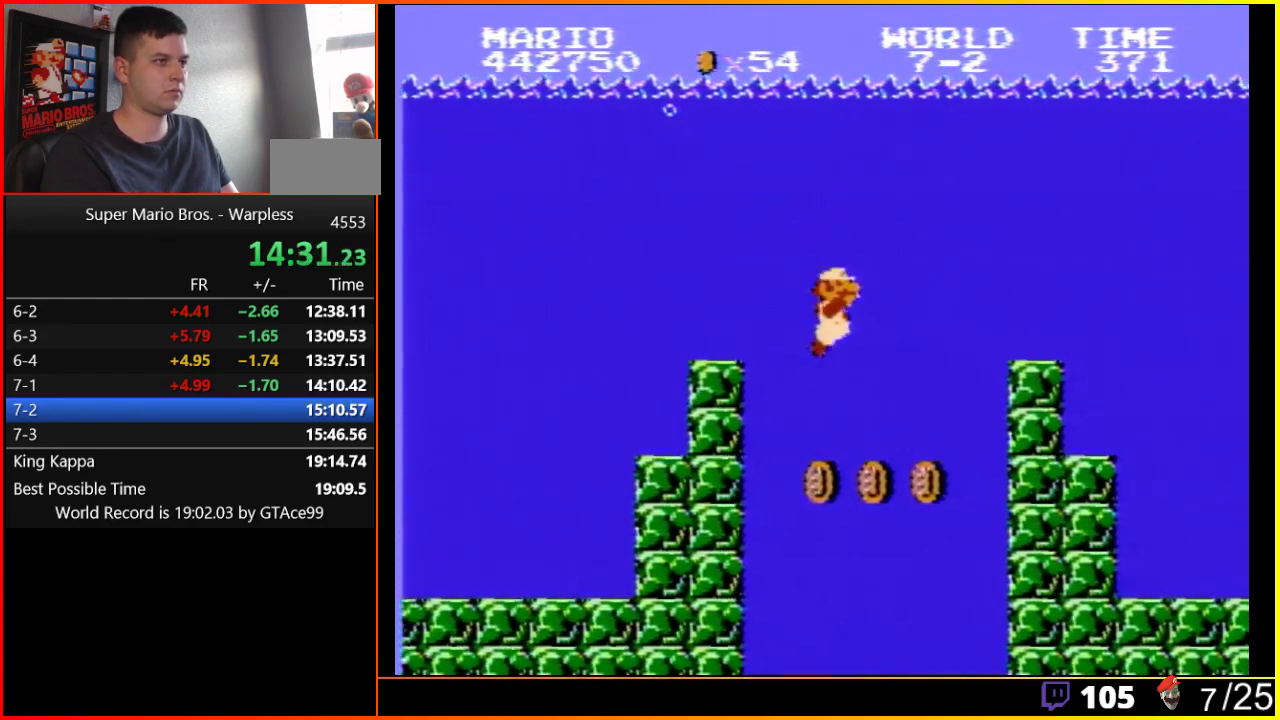
Gameplay with a controller (Nintendo layout); each line is a JSON object with the inputs held at the frame after it. "events" lists button and stick changes between this image and that frame as [ms after this image, input, new state], when the widget could be followed in between. Not read: L3 R3.
{"buttons": ["A", "DPAD_RIGHT"], "events": [[167, "A", "down"], [267, "A", "up"], [483, "A", "down"]]}
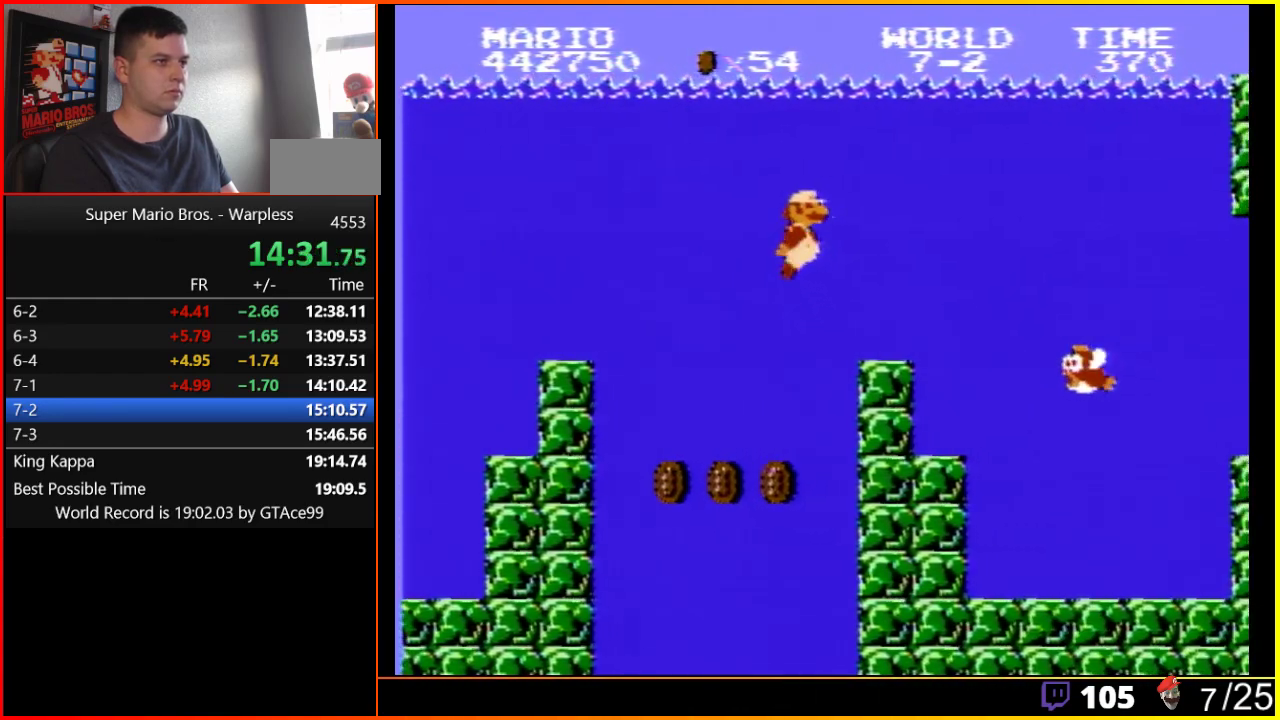
{"buttons": ["DPAD_RIGHT"], "events": [[83, "A", "up"], [150, "A", "down"], [200, "B", "down"], [267, "A", "up"], [333, "A", "down"], [367, "A", "up"], [367, "B", "up"]]}
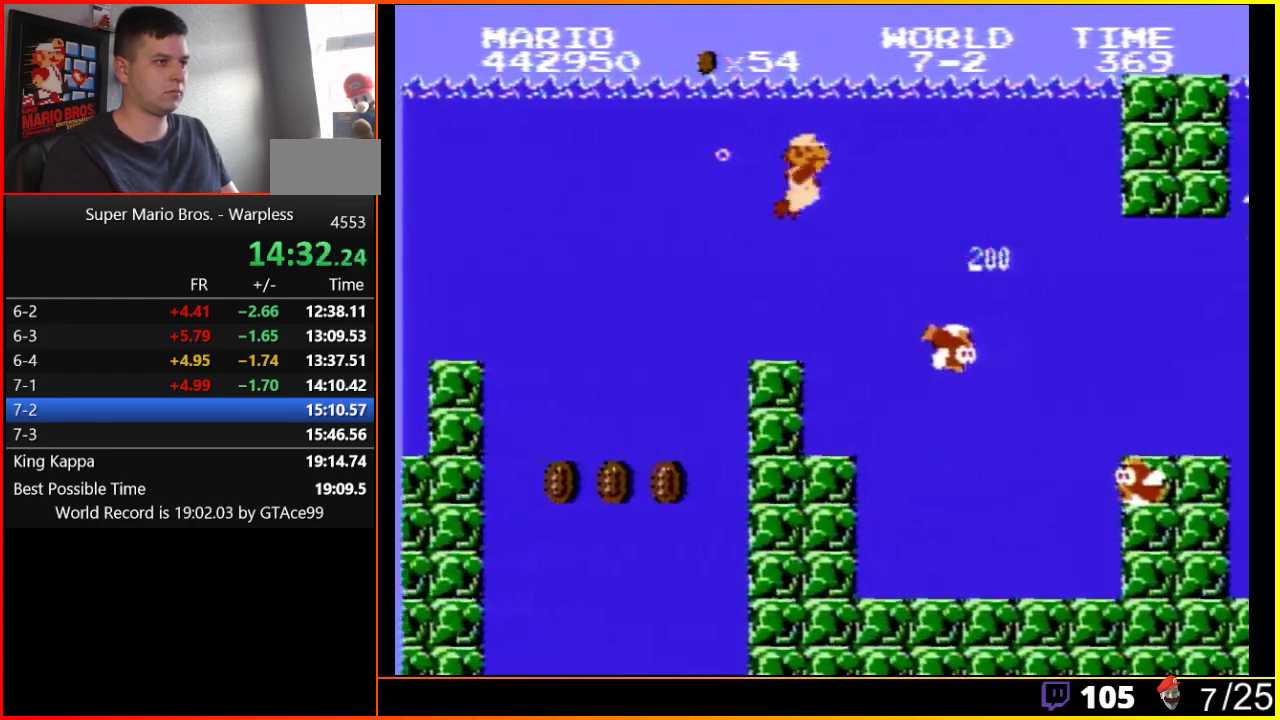
{"buttons": ["DPAD_RIGHT"], "events": []}
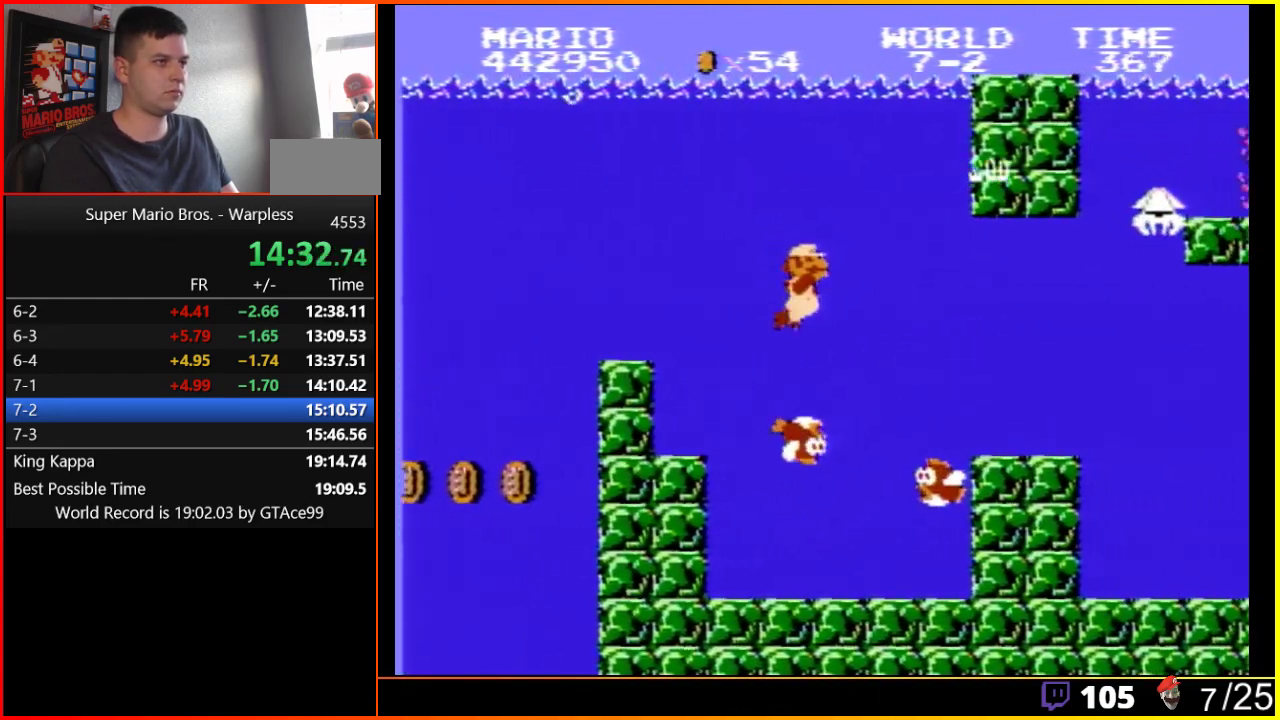
{"buttons": ["A", "DPAD_RIGHT"], "events": [[483, "A", "down"]]}
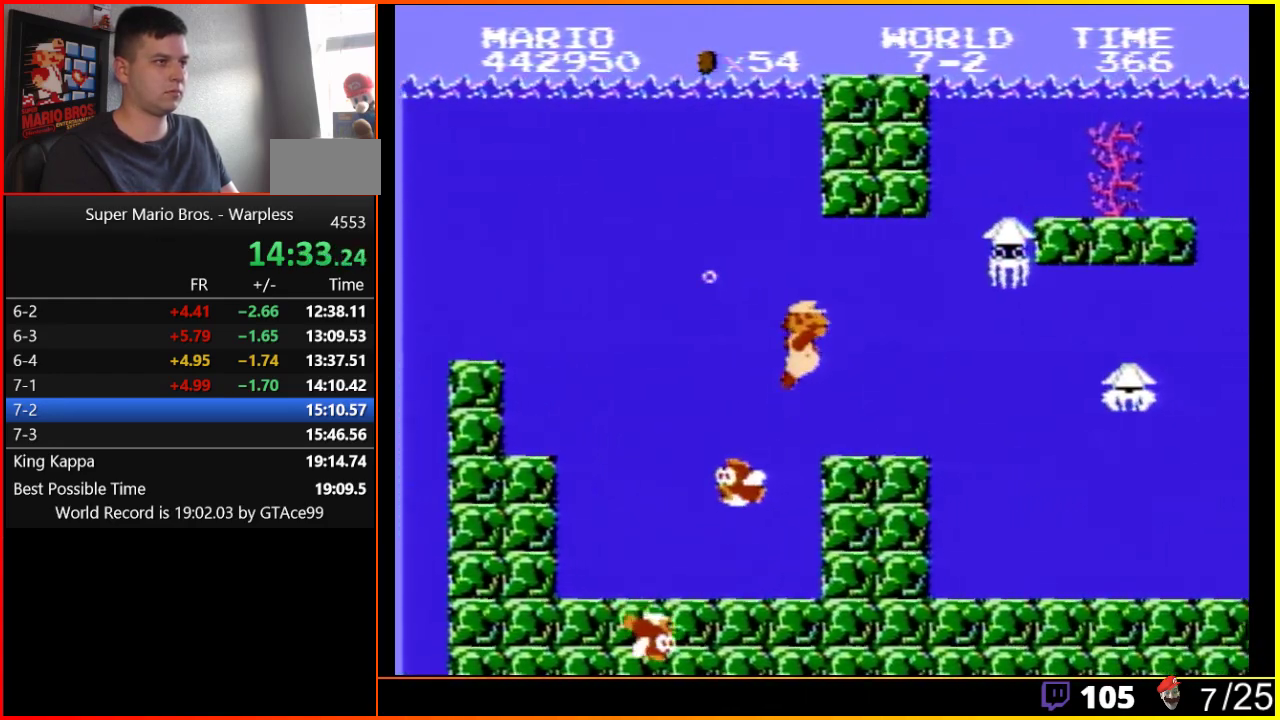
{"buttons": ["A", "DPAD_RIGHT"], "events": []}
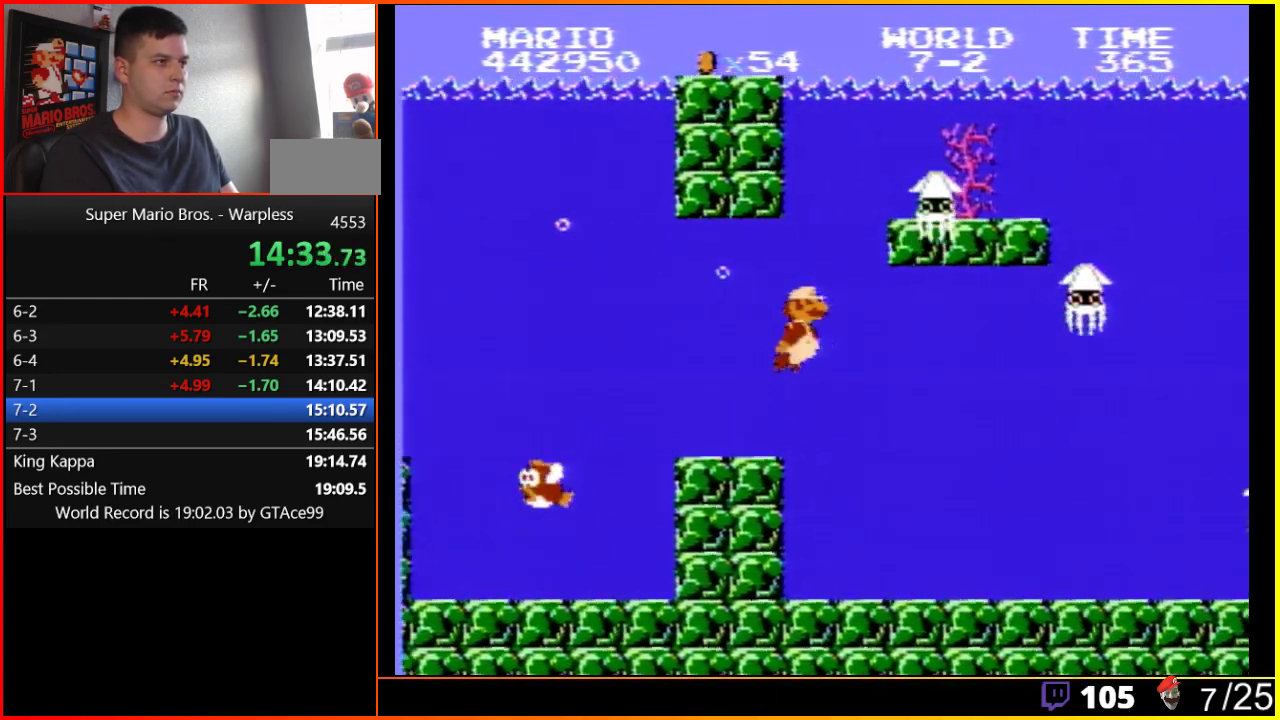
{"buttons": ["DPAD_RIGHT"], "events": [[200, "A", "up"]]}
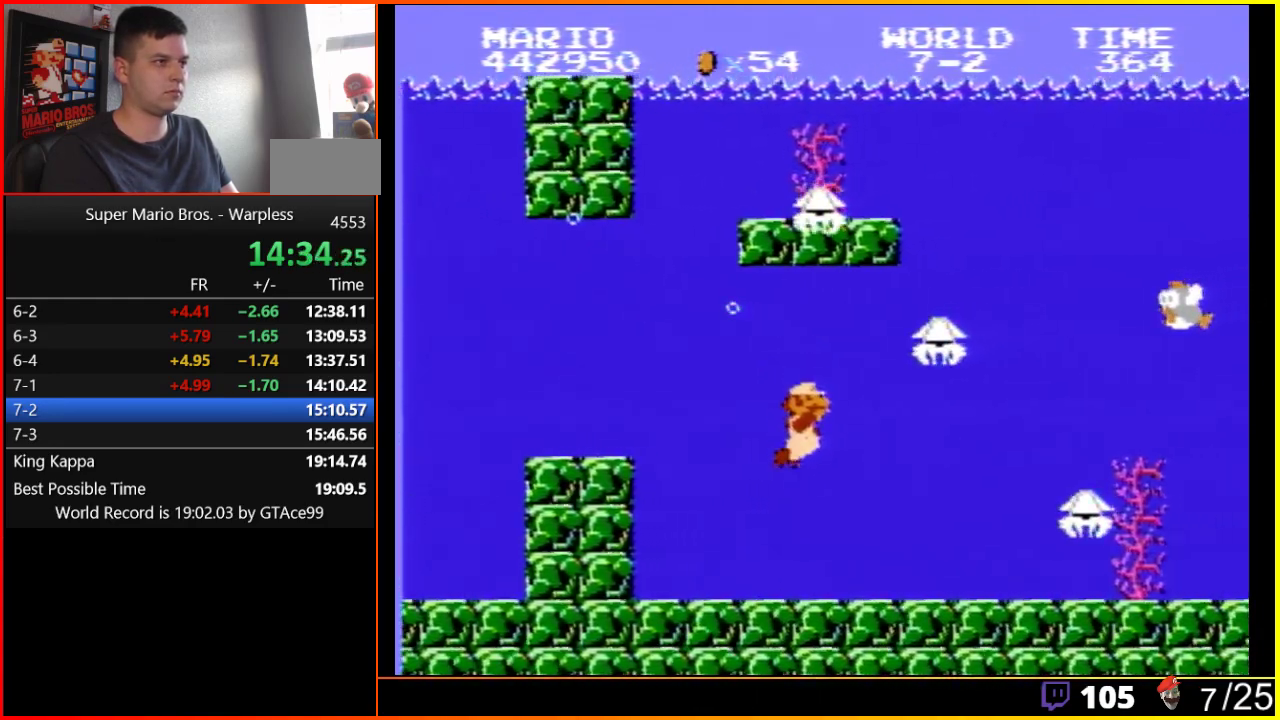
{"buttons": ["A", "DPAD_RIGHT"], "events": [[333, "A", "down"]]}
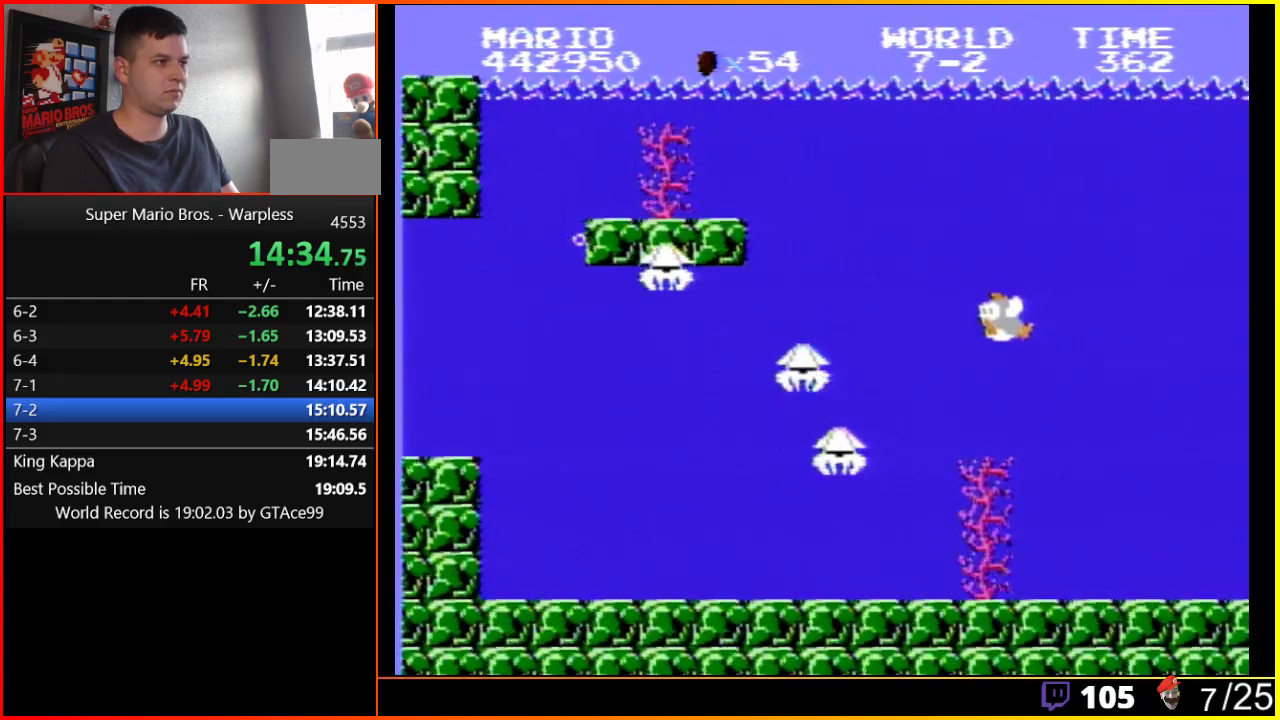
{"buttons": ["DPAD_RIGHT"], "events": [[200, "A", "up"], [267, "B", "down"], [400, "B", "up"]]}
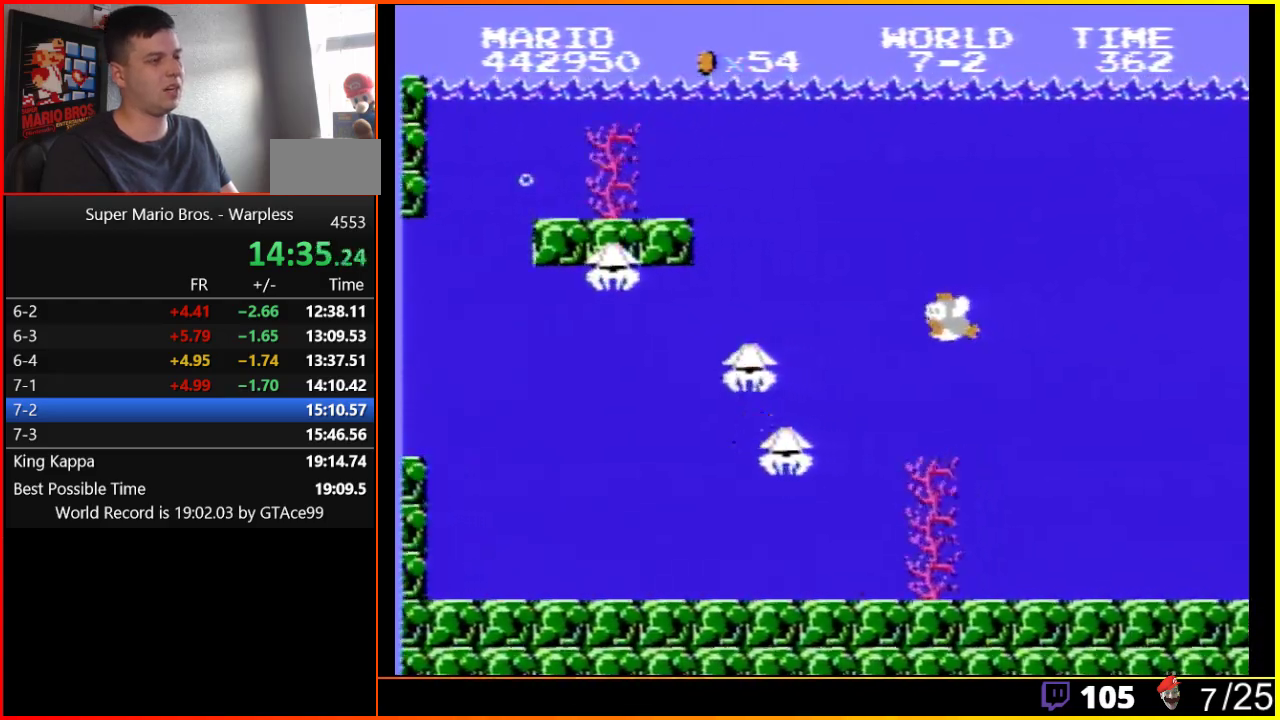
{"buttons": ["A", "DPAD_RIGHT"], "events": [[50, "A", "down"], [50, "B", "down"], [117, "B", "up"], [167, "A", "up"], [333, "A", "down"], [417, "A", "up"], [483, "A", "down"]]}
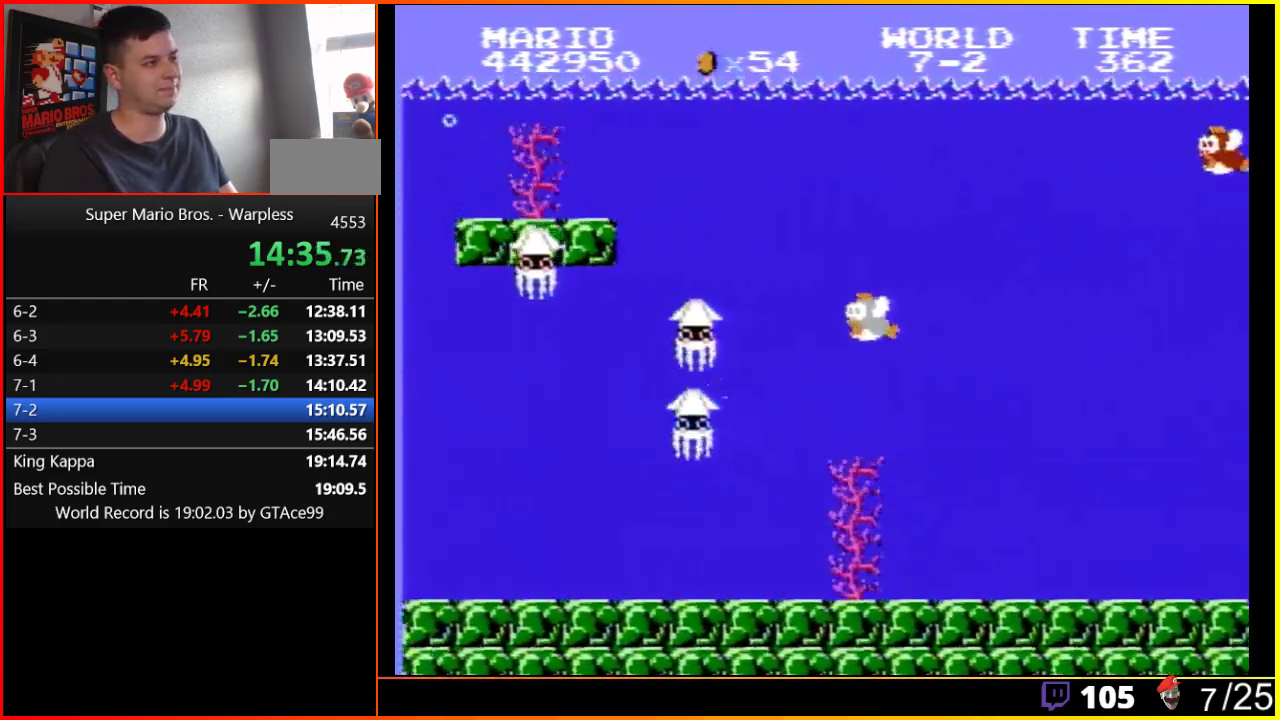
{"buttons": ["DPAD_RIGHT"], "events": [[117, "A", "up"], [167, "A", "down"], [233, "A", "up"], [300, "A", "down"], [400, "A", "up"]]}
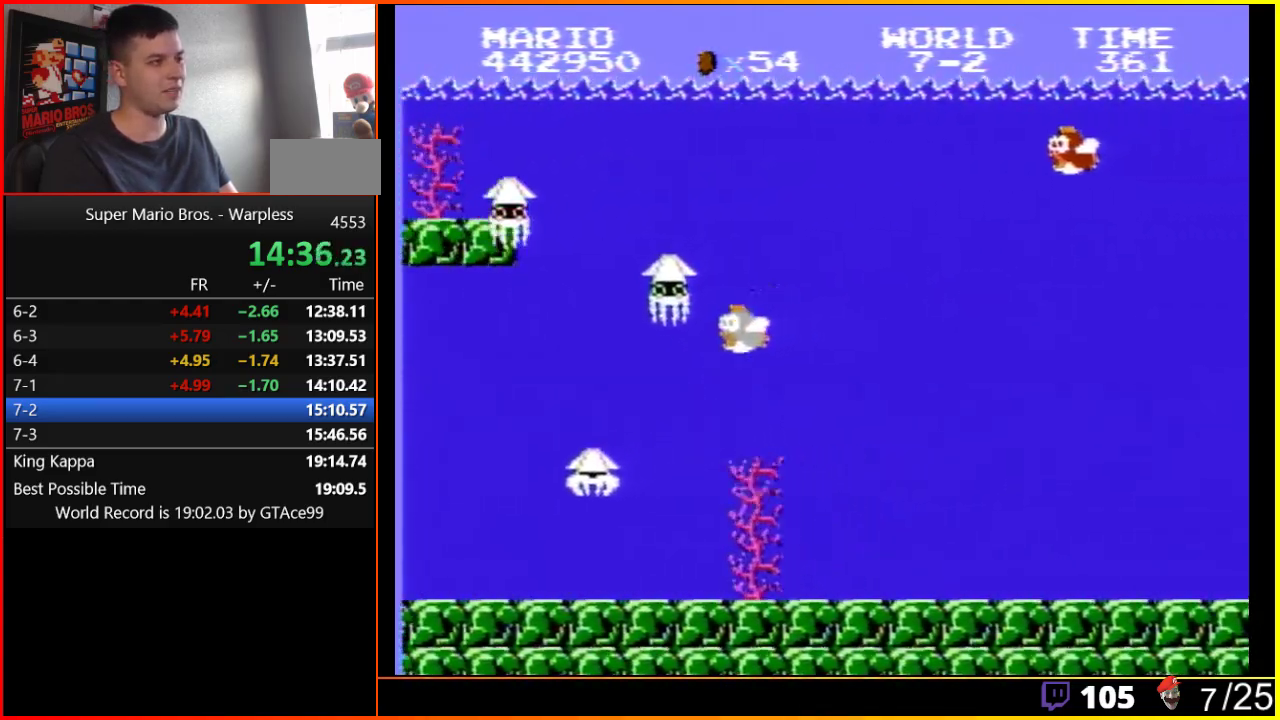
{"buttons": ["DPAD_RIGHT"], "events": []}
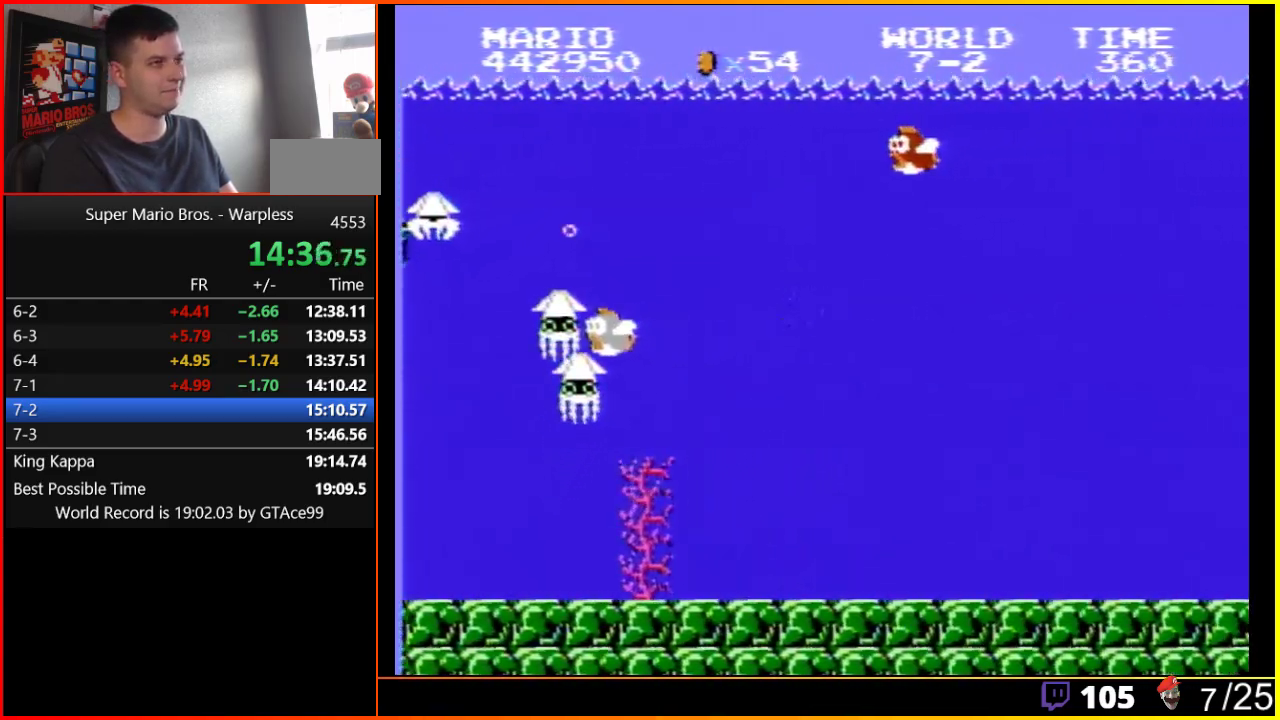
{"buttons": ["A", "DPAD_RIGHT"], "events": [[233, "A", "down"], [300, "A", "up"], [367, "A", "down"], [417, "A", "up"], [483, "A", "down"]]}
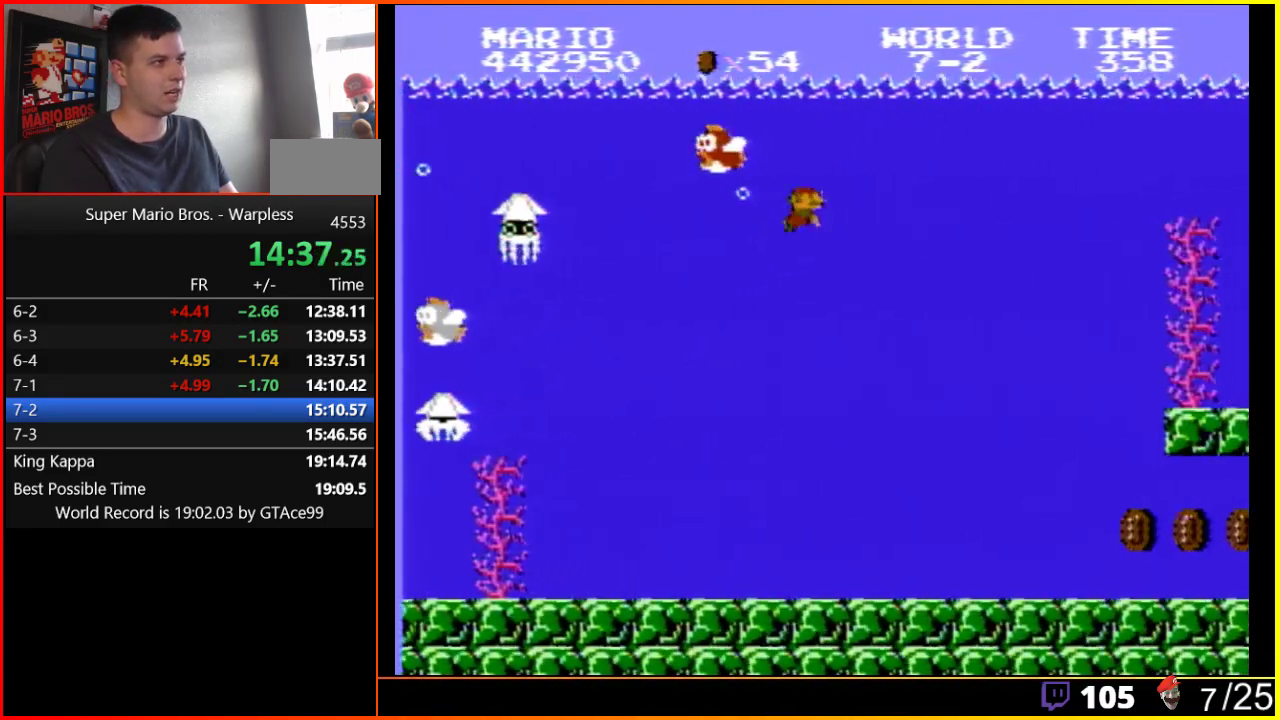
{"buttons": ["DPAD_RIGHT"], "events": [[83, "A", "up"]]}
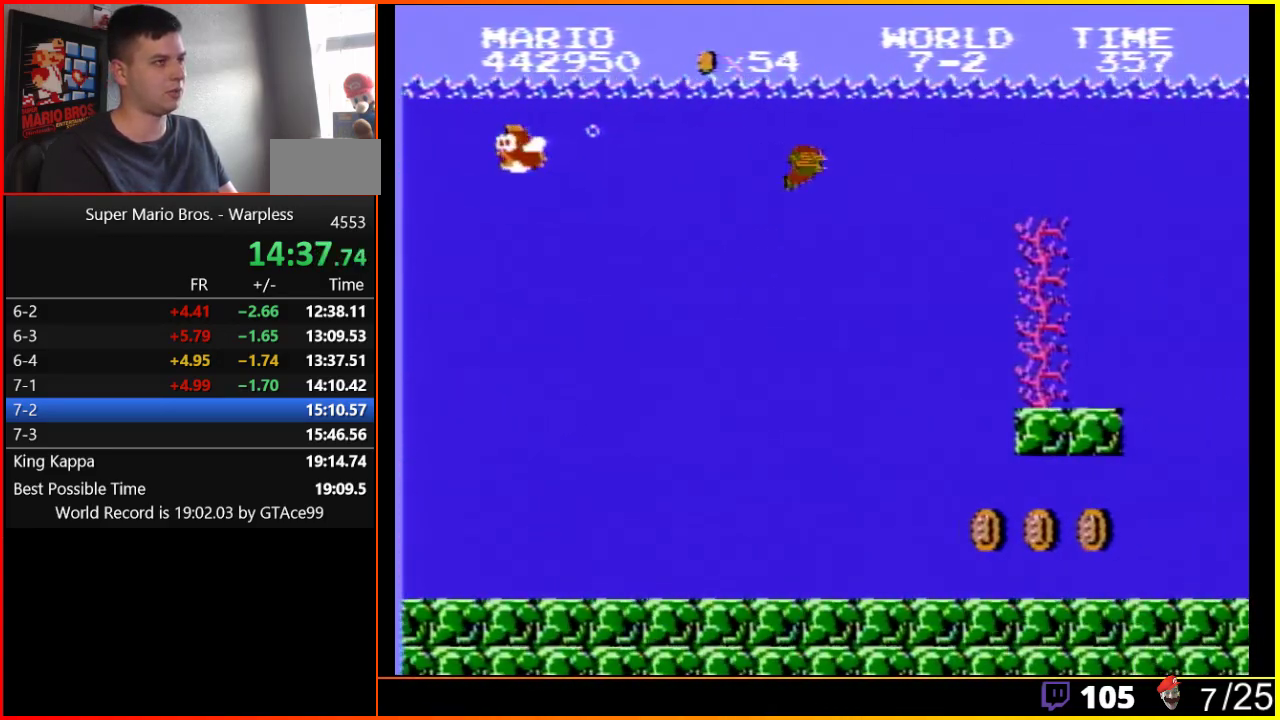
{"buttons": ["DPAD_RIGHT"], "events": []}
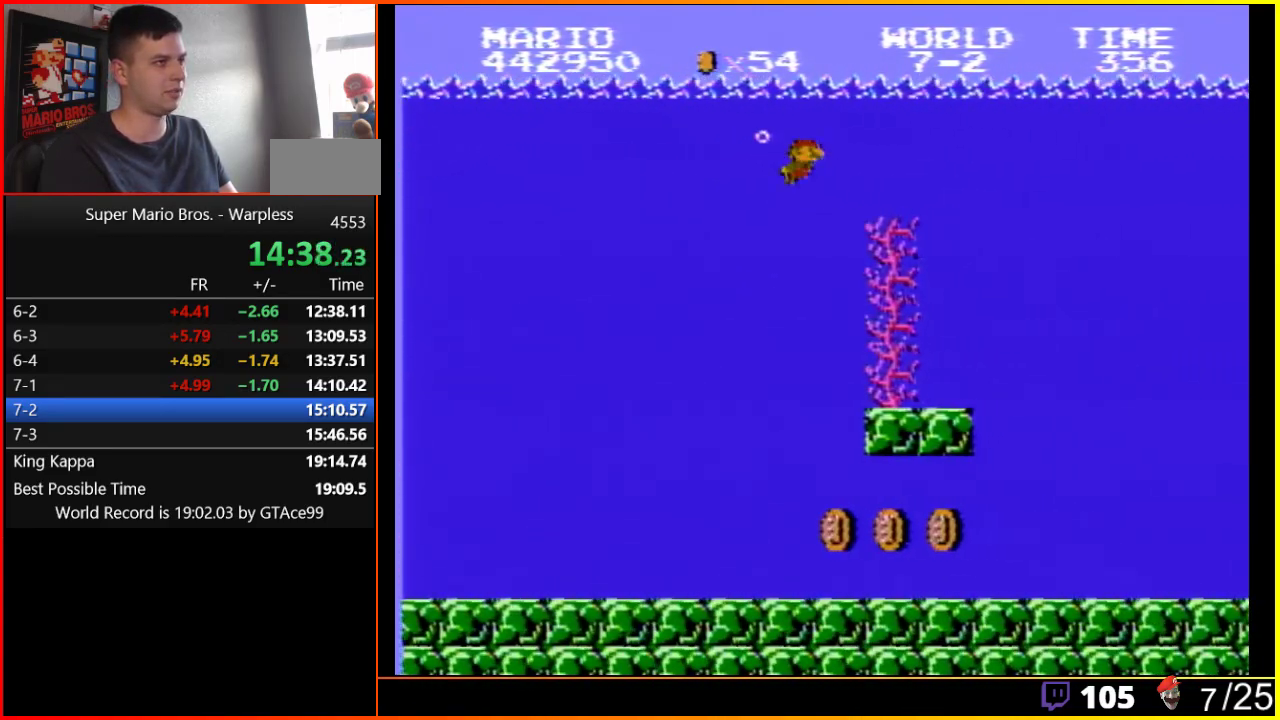
{"buttons": ["DPAD_RIGHT"], "events": [[17, "A", "down"], [83, "A", "up"]]}
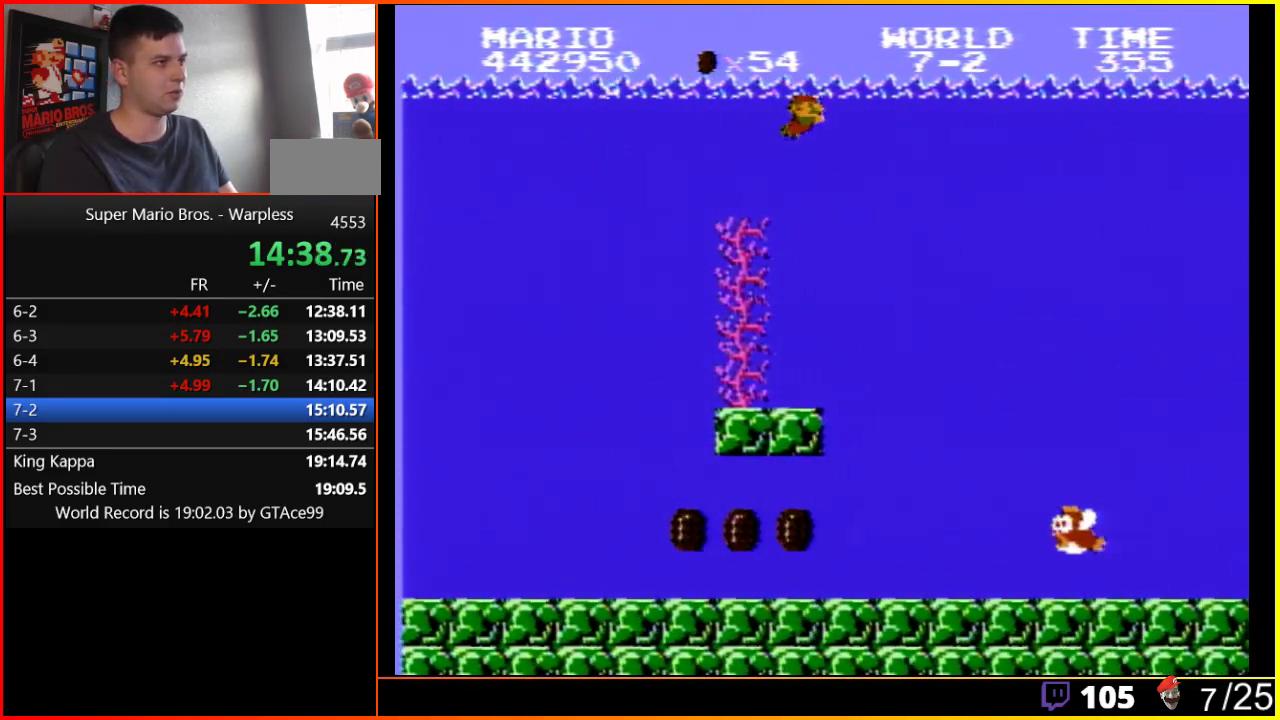
{"buttons": ["DPAD_RIGHT"], "events": []}
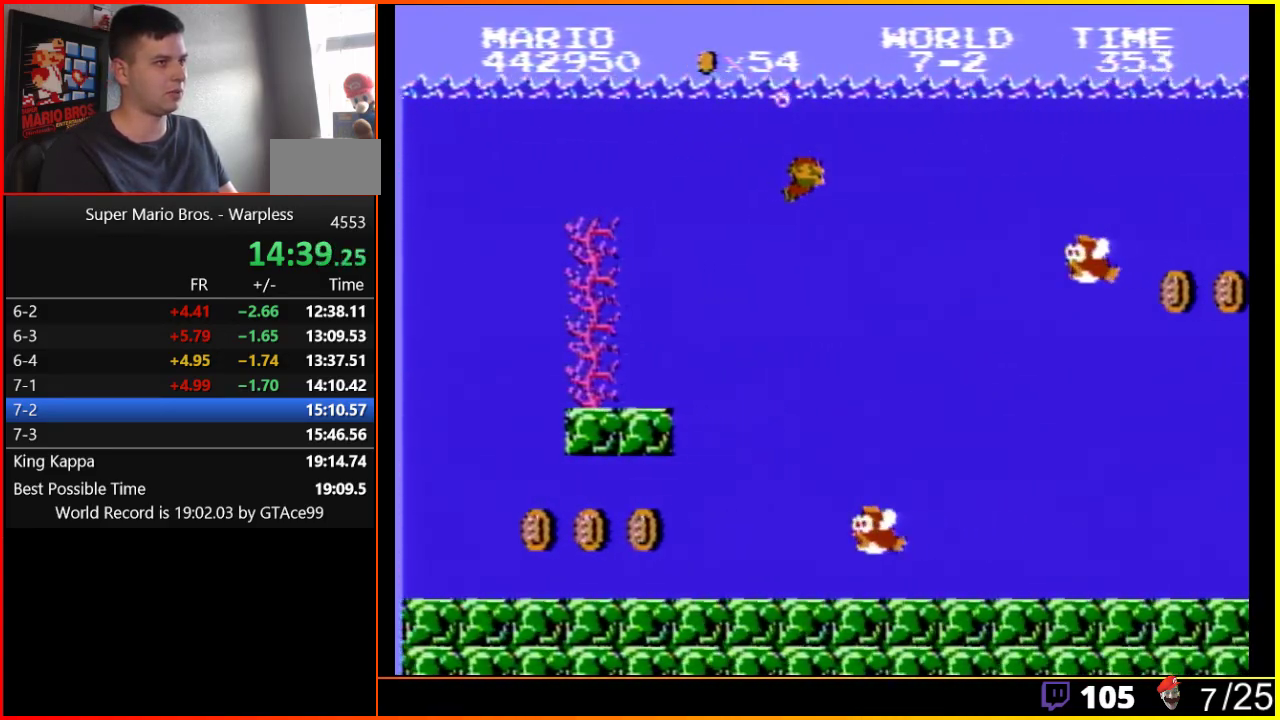
{"buttons": ["DPAD_RIGHT"], "events": [[233, "A", "down"], [333, "A", "up"]]}
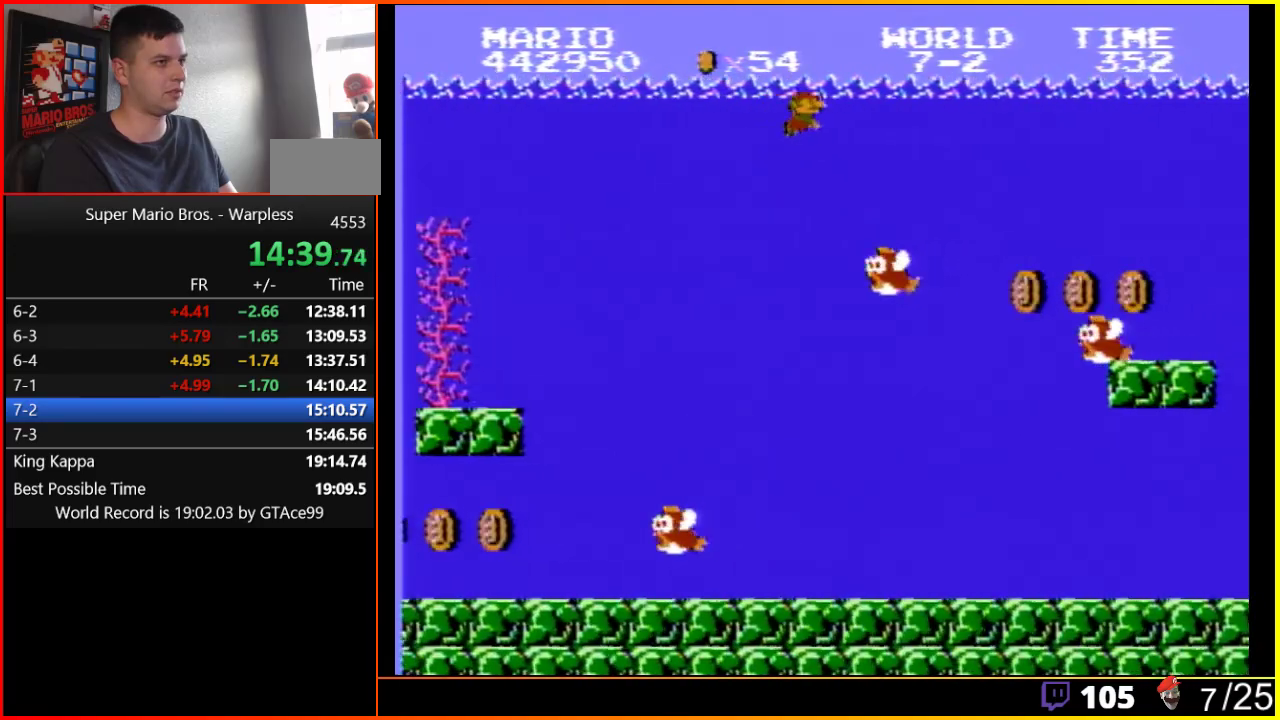
{"buttons": ["DPAD_RIGHT"], "events": []}
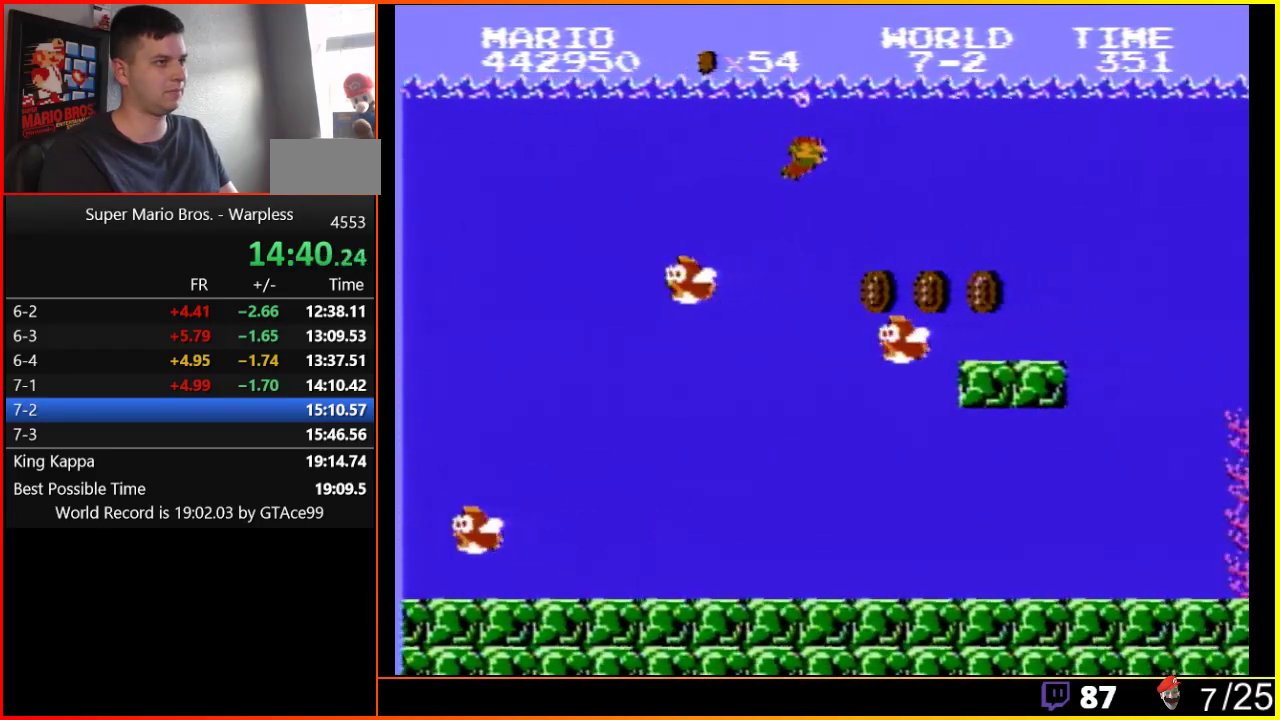
{"buttons": ["DPAD_RIGHT"], "events": []}
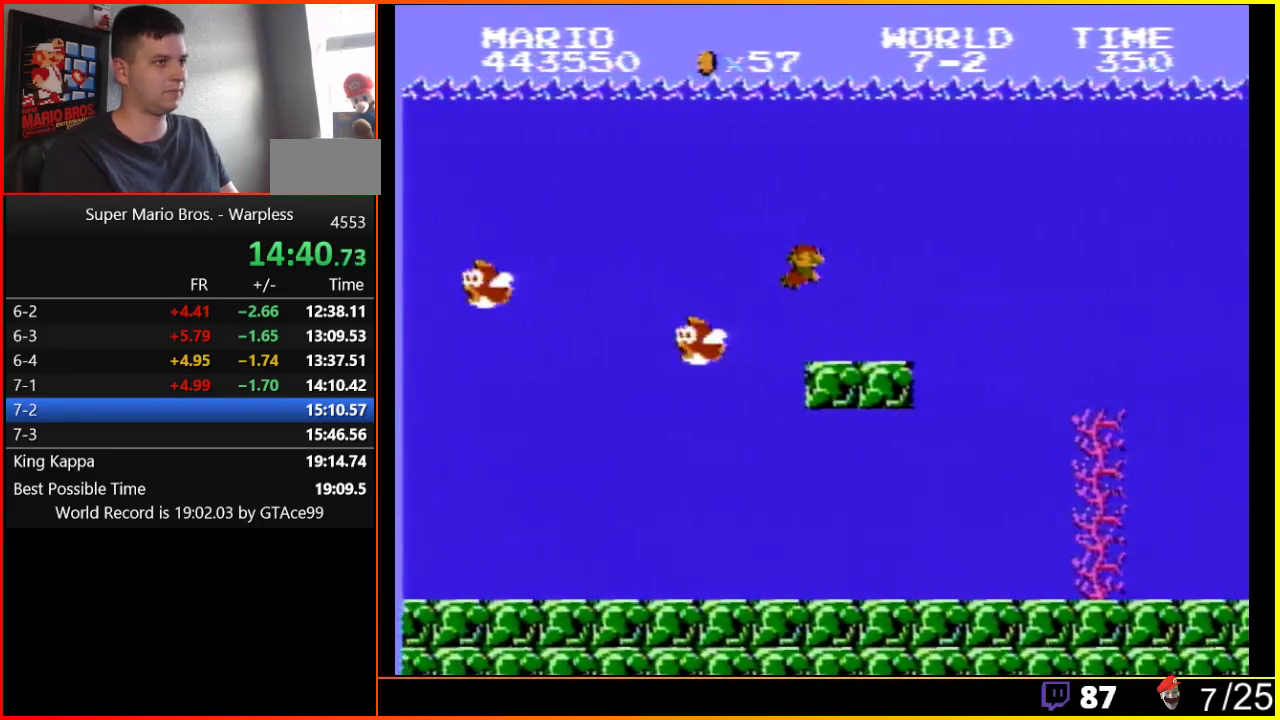
{"buttons": ["A", "DPAD_RIGHT"], "events": [[133, "A", "down"]]}
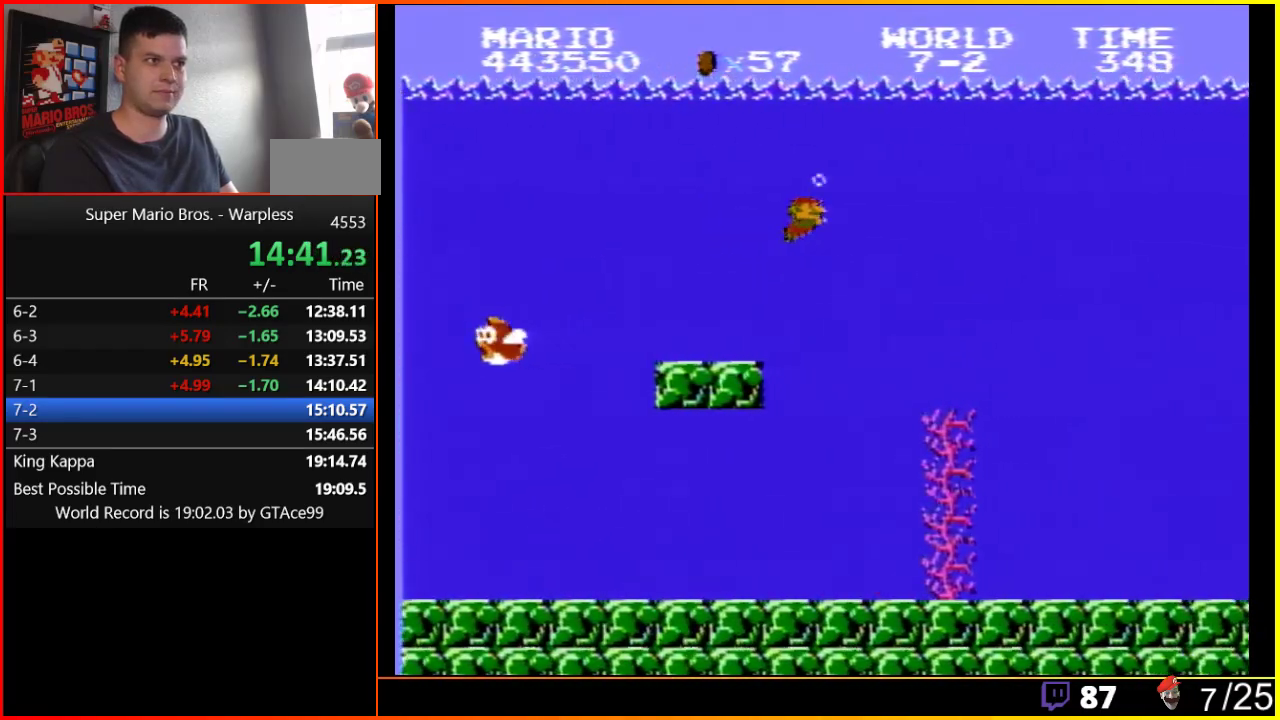
{"buttons": ["DPAD_RIGHT"], "events": [[283, "A", "up"]]}
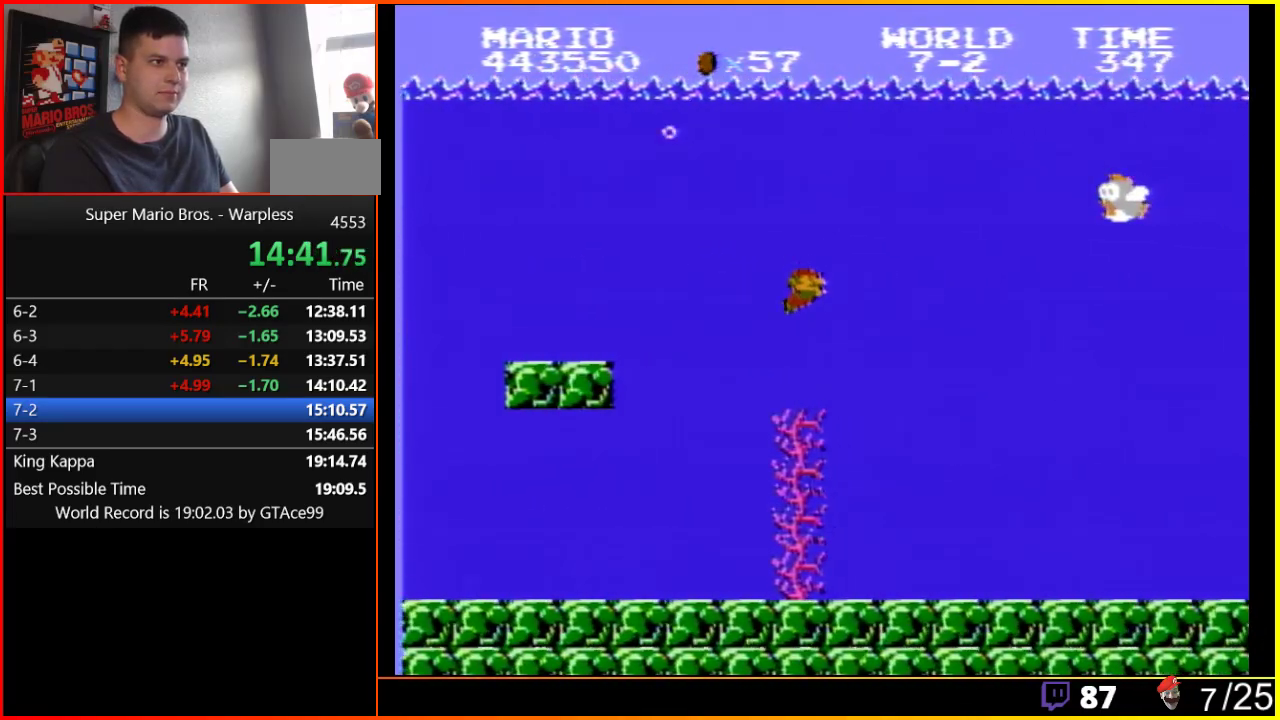
{"buttons": ["DPAD_RIGHT"], "events": []}
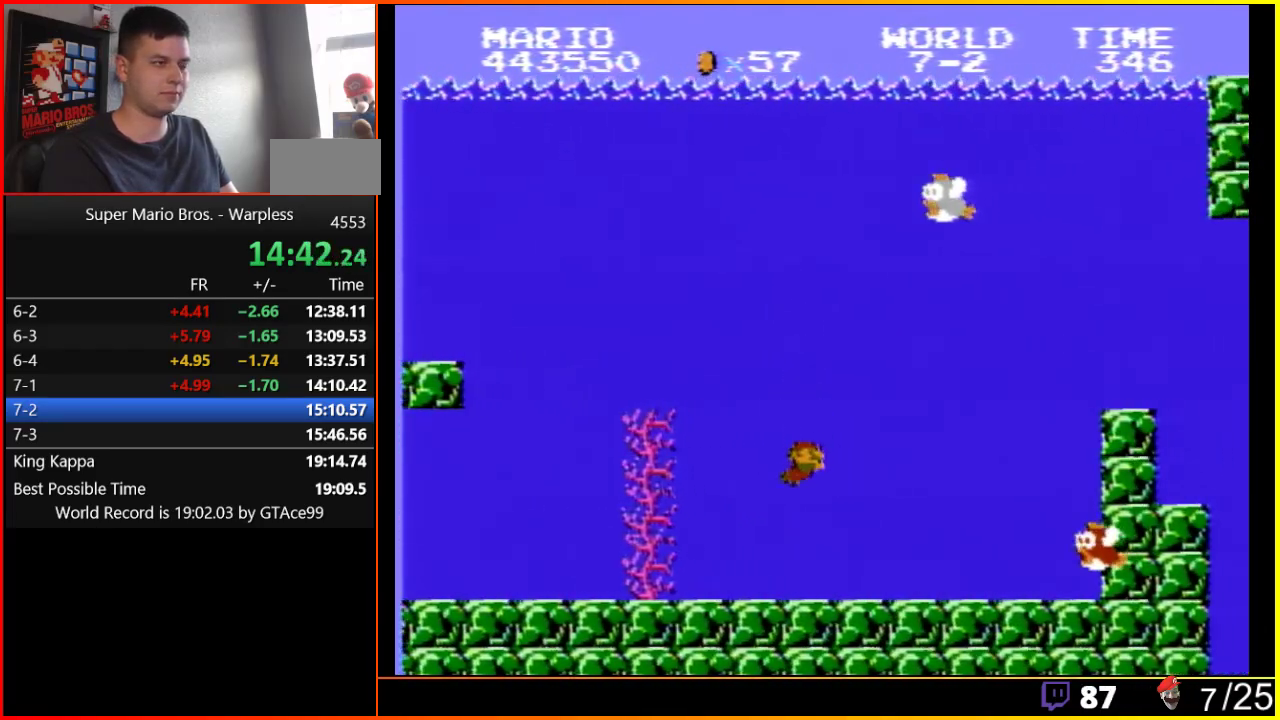
{"buttons": ["DPAD_RIGHT"], "events": [[200, "A", "down"], [250, "A", "up"], [350, "A", "down"], [433, "A", "up"]]}
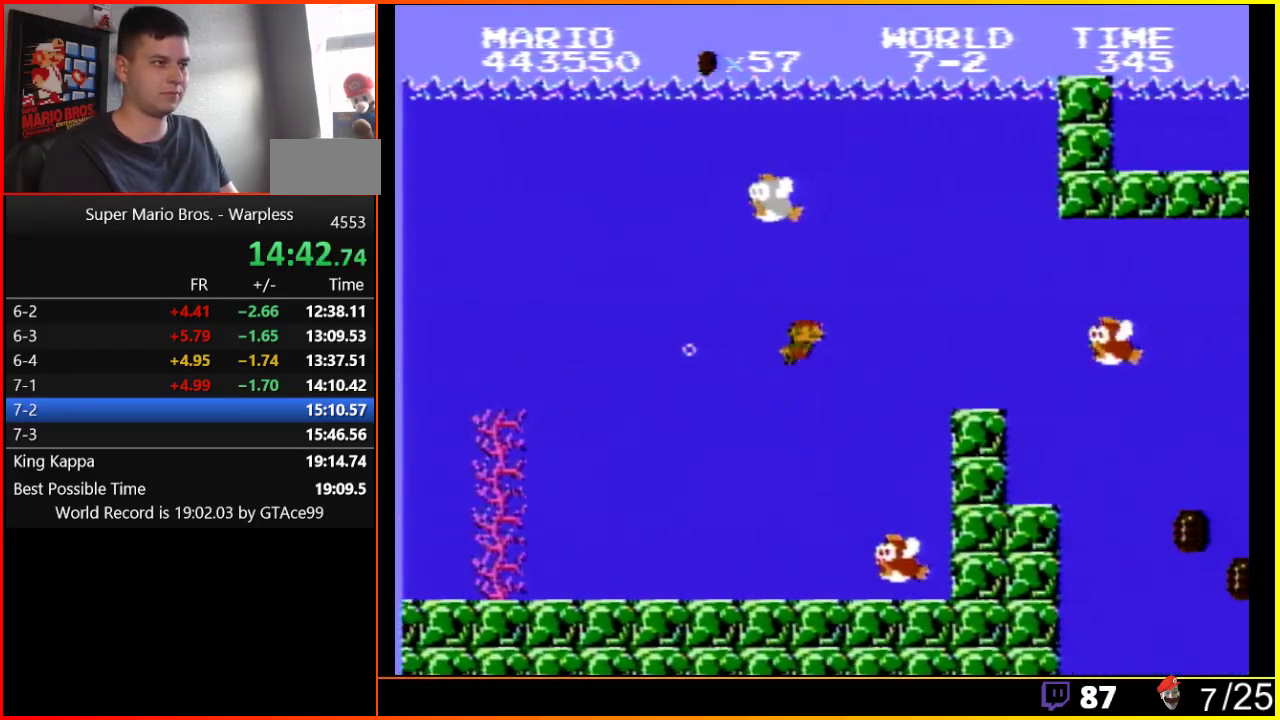
{"buttons": ["DPAD_RIGHT"], "events": [[17, "A", "down"], [67, "A", "up"], [150, "A", "down"], [183, "A", "up"], [283, "A", "down"], [350, "A", "up"]]}
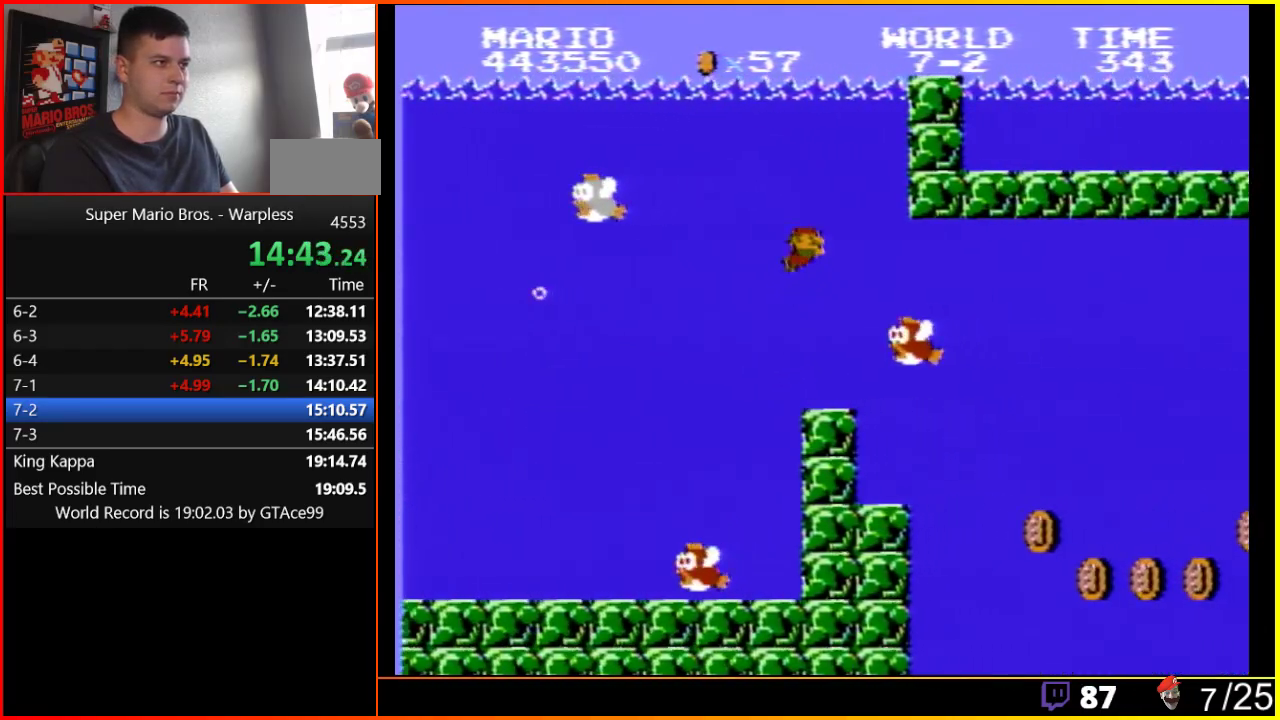
{"buttons": ["DPAD_RIGHT"], "events": []}
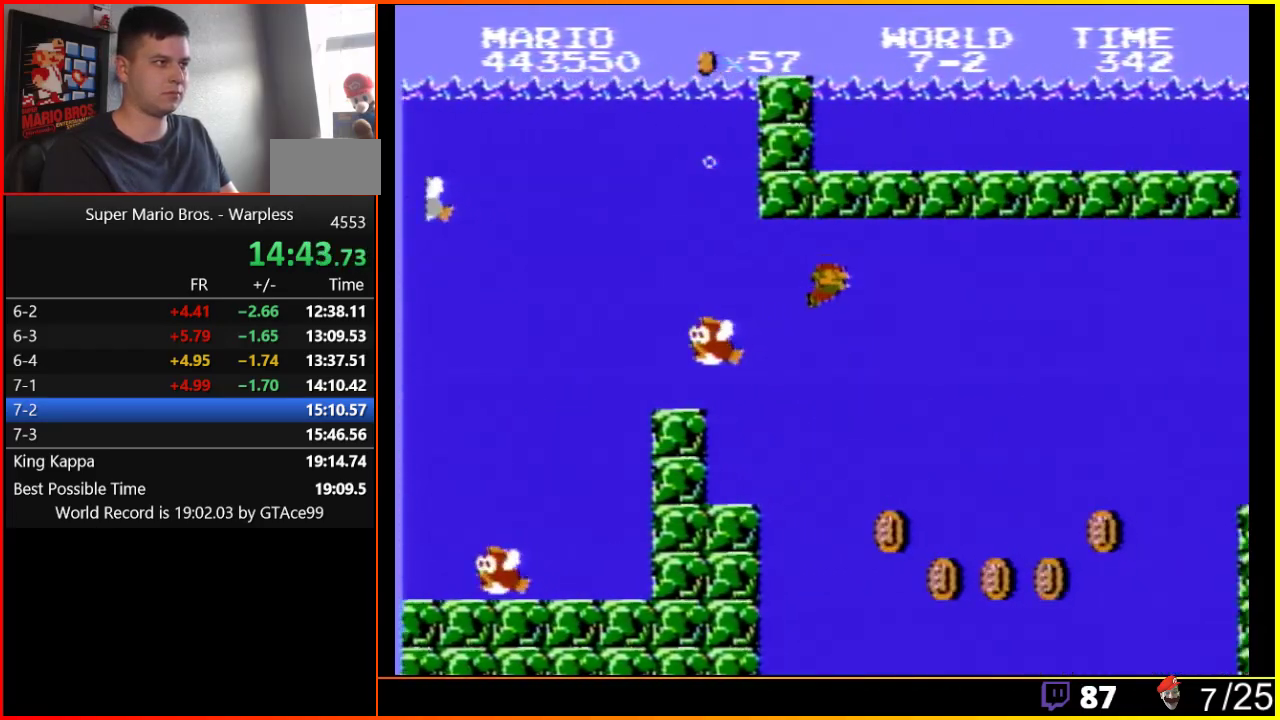
{"buttons": ["DPAD_RIGHT"], "events": [[33, "A", "down"], [150, "A", "up"], [183, "A", "down"], [283, "A", "up"], [350, "A", "down"], [400, "A", "up"]]}
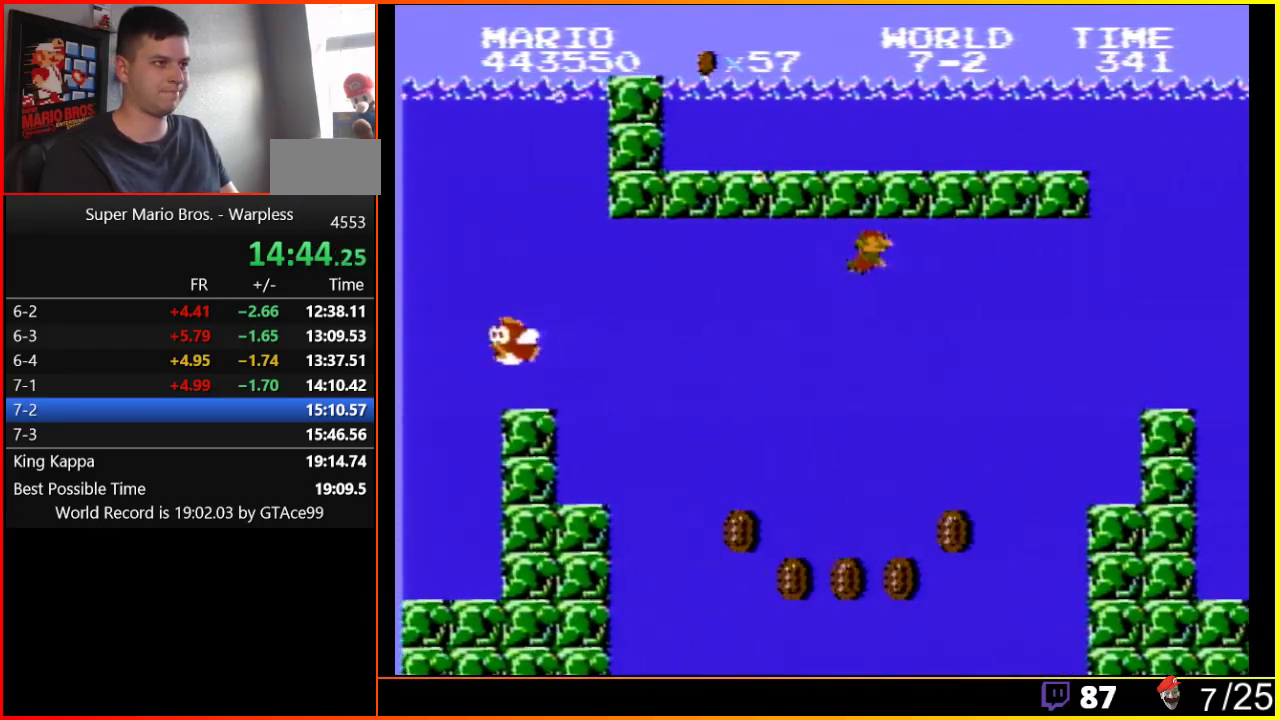
{"buttons": ["A", "DPAD_RIGHT"], "events": [[17, "A", "down"], [117, "A", "up"], [500, "A", "down"]]}
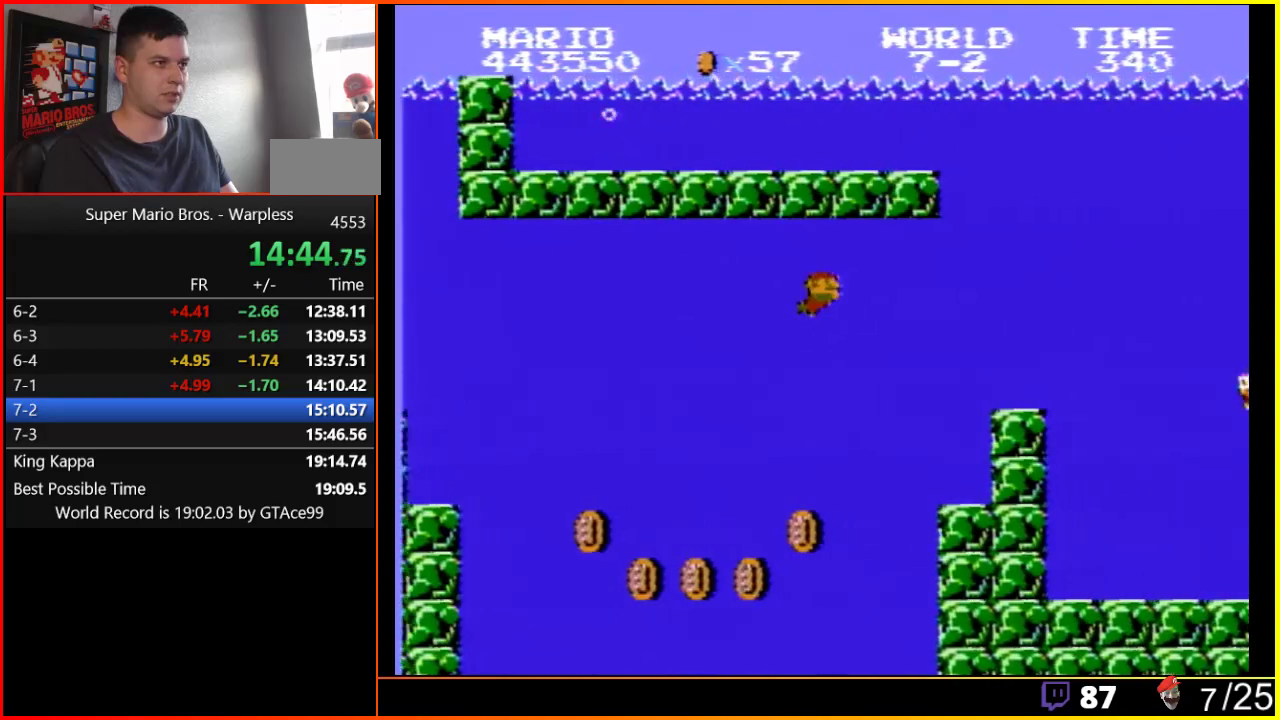
{"buttons": ["DPAD_RIGHT"], "events": [[67, "A", "up"], [350, "A", "down"], [450, "A", "up"]]}
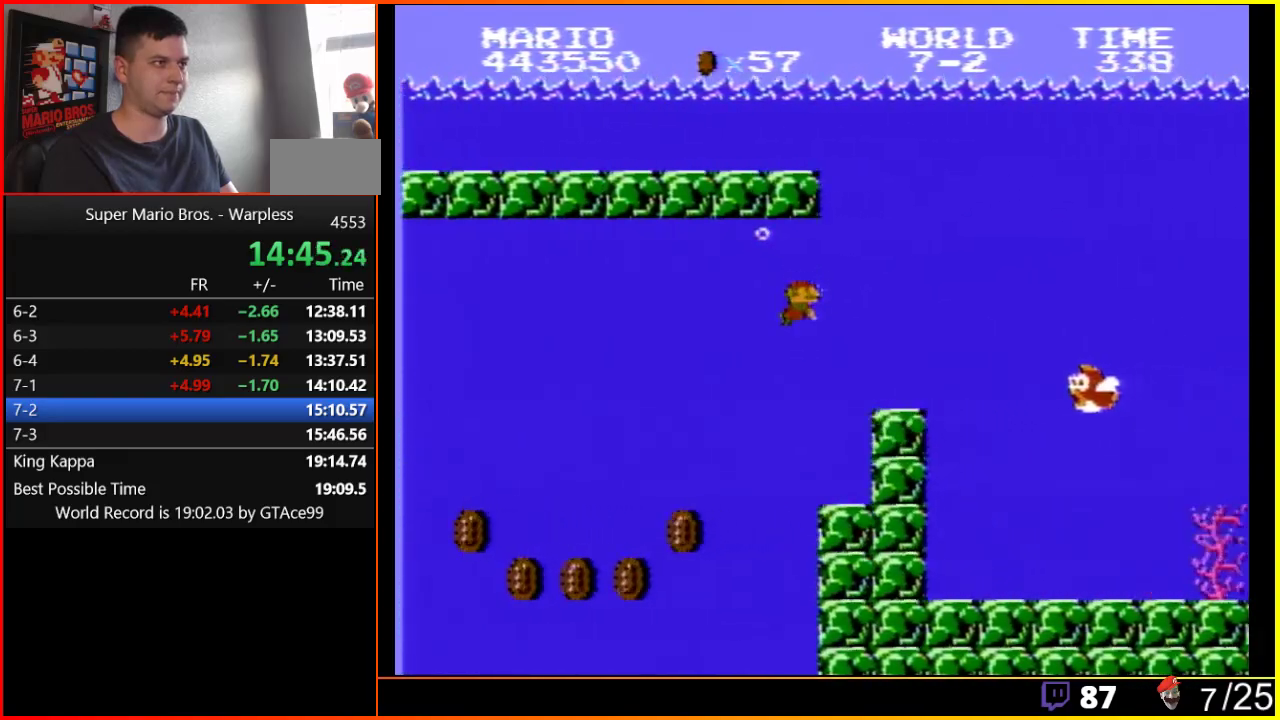
{"buttons": ["A", "DPAD_RIGHT"], "events": [[217, "A", "down"], [283, "A", "up"], [383, "A", "down"], [433, "A", "up"], [500, "A", "down"]]}